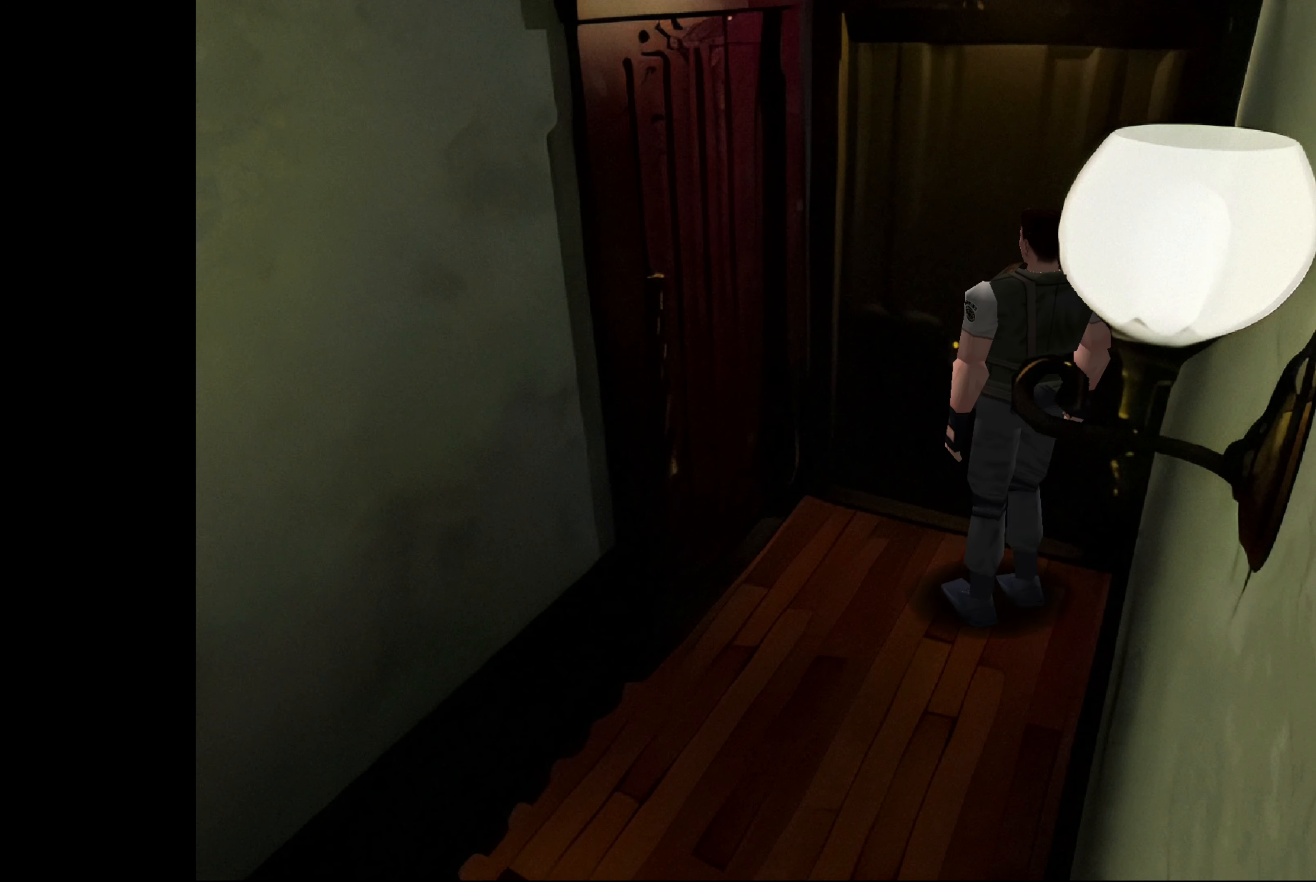
Gameplay with a controller (PlayStation layout); each line is a JSON object with the inputs held at the frame after it. "events" lists button and stick changes between this image and that frame as [ms after this image, input, new state], when the widget could be followed in between. Not read: L3 R2 R3.
{"buttons": [], "left_stick": "up-right", "right_stick": "center", "events": [[183, "left_stick", "center"], [383, "left_stick", "up-right"]]}
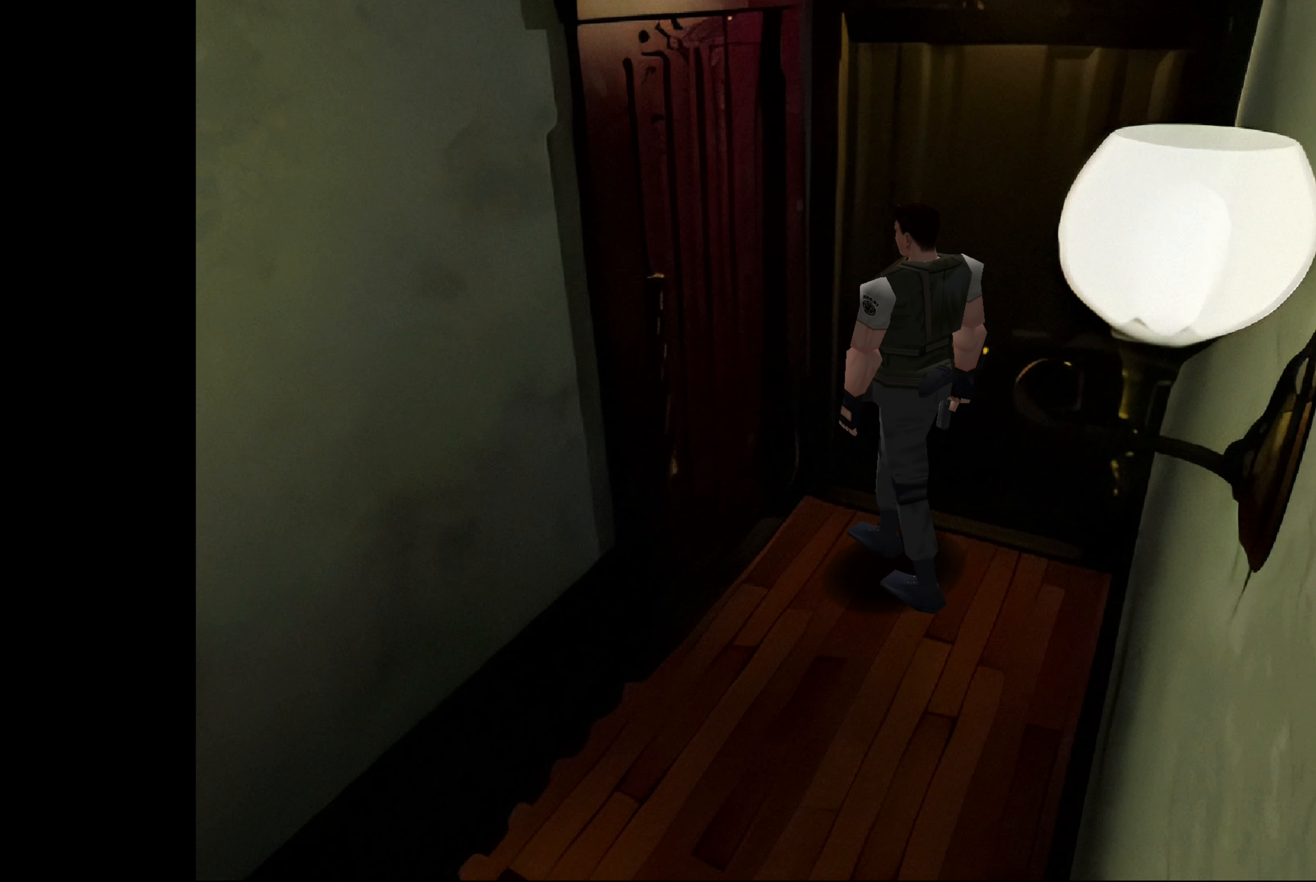
{"buttons": [], "left_stick": "up-right", "right_stick": "center", "events": [[267, "left_stick", "center"], [483, "left_stick", "up-right"]]}
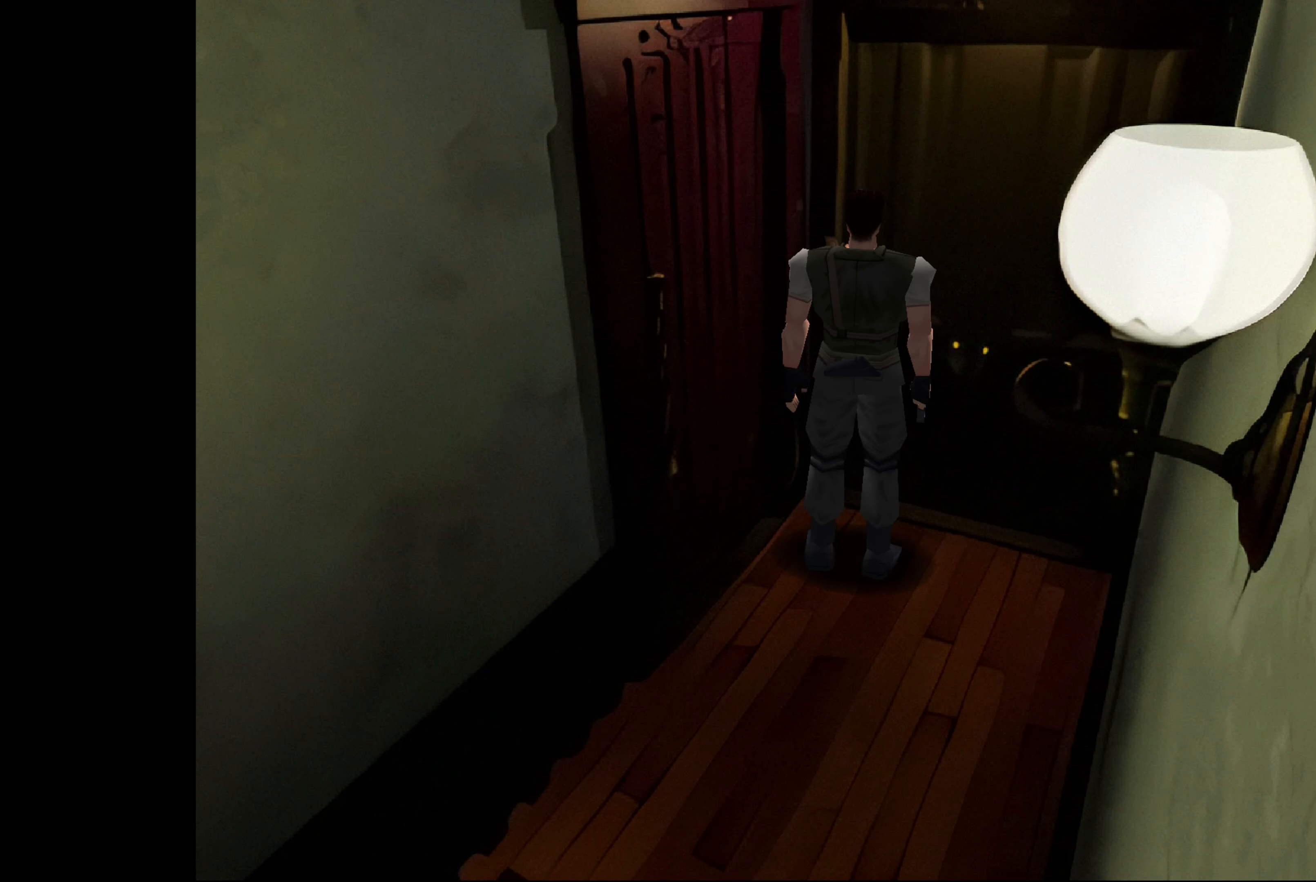
{"buttons": [], "left_stick": "left", "right_stick": "center", "events": [[333, "left_stick", "center"], [450, "left_stick", "left"]]}
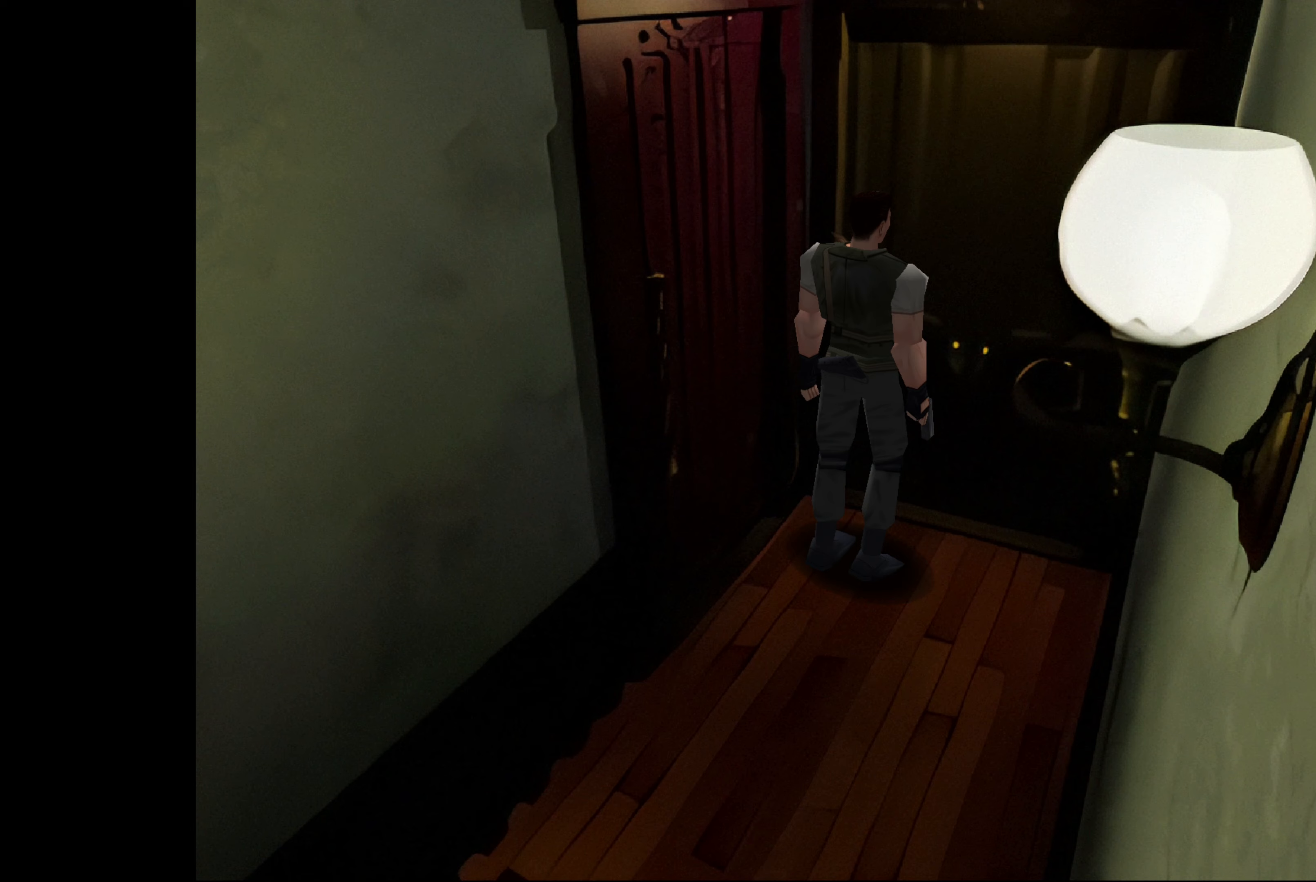
{"buttons": [], "left_stick": "left", "right_stick": "center", "events": []}
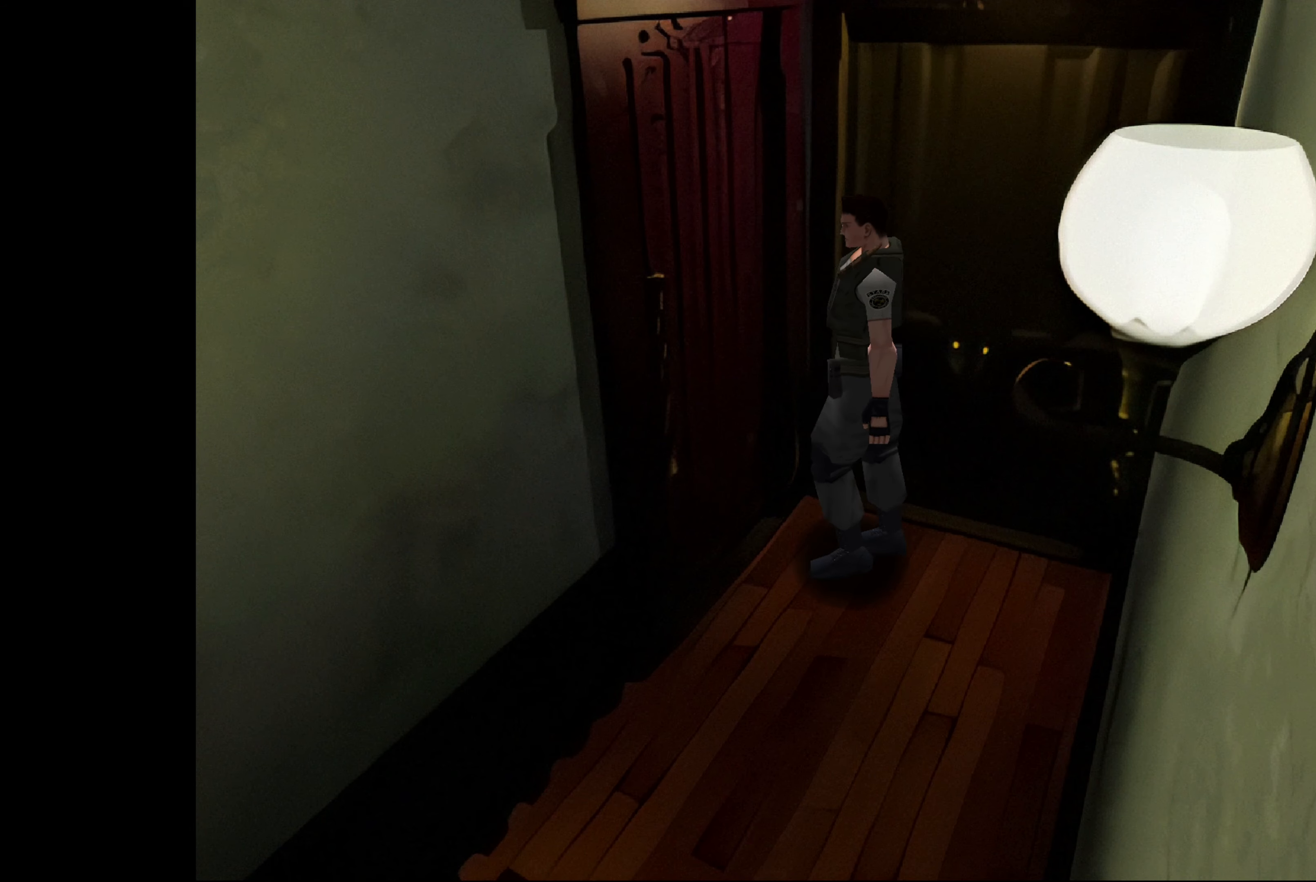
{"buttons": [], "left_stick": "up-right", "right_stick": "center", "events": [[133, "left_stick", "up-left"], [267, "left_stick", "up"], [383, "left_stick", "up-right"]]}
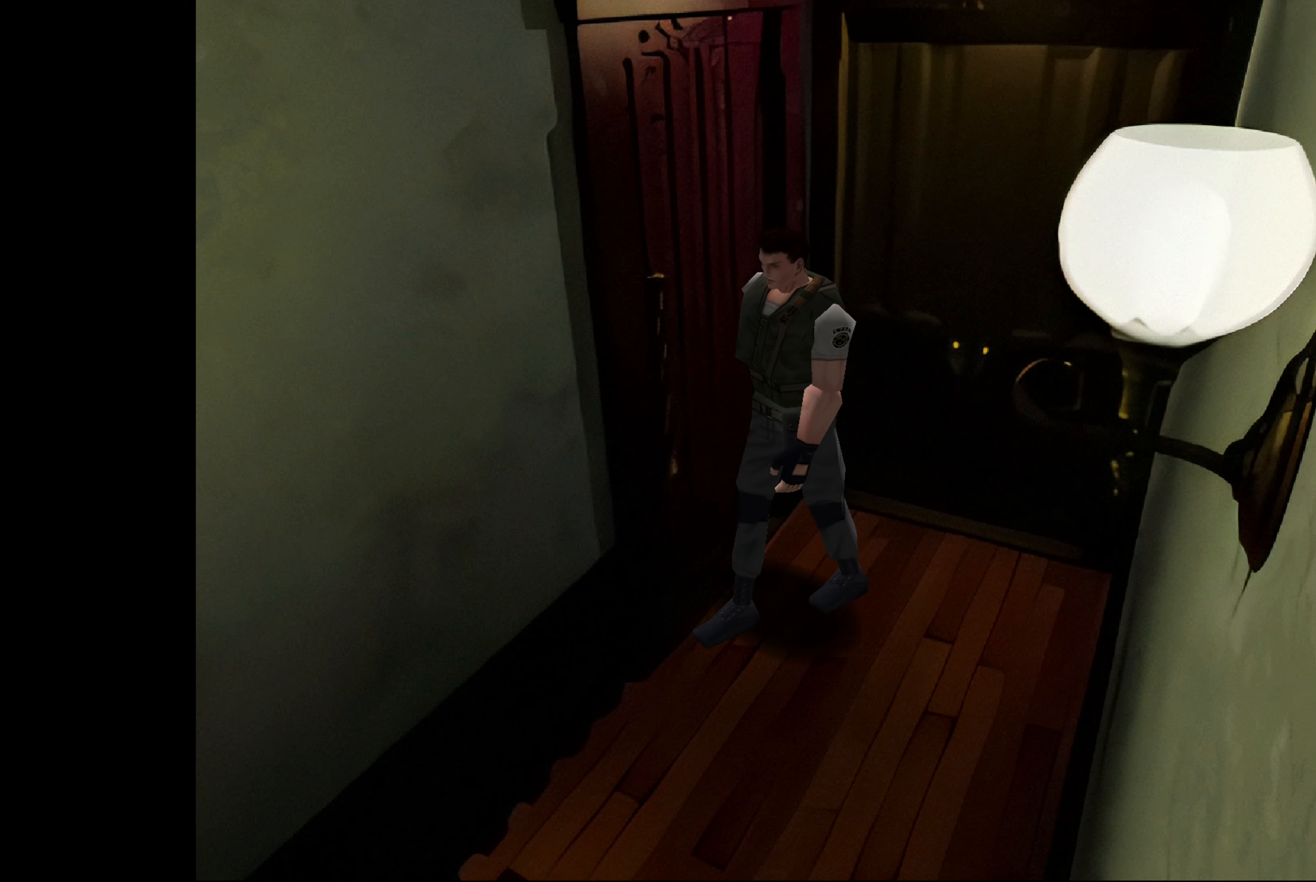
{"buttons": [], "left_stick": "center", "right_stick": "center", "events": [[167, "left_stick", "right"], [367, "left_stick", "center"]]}
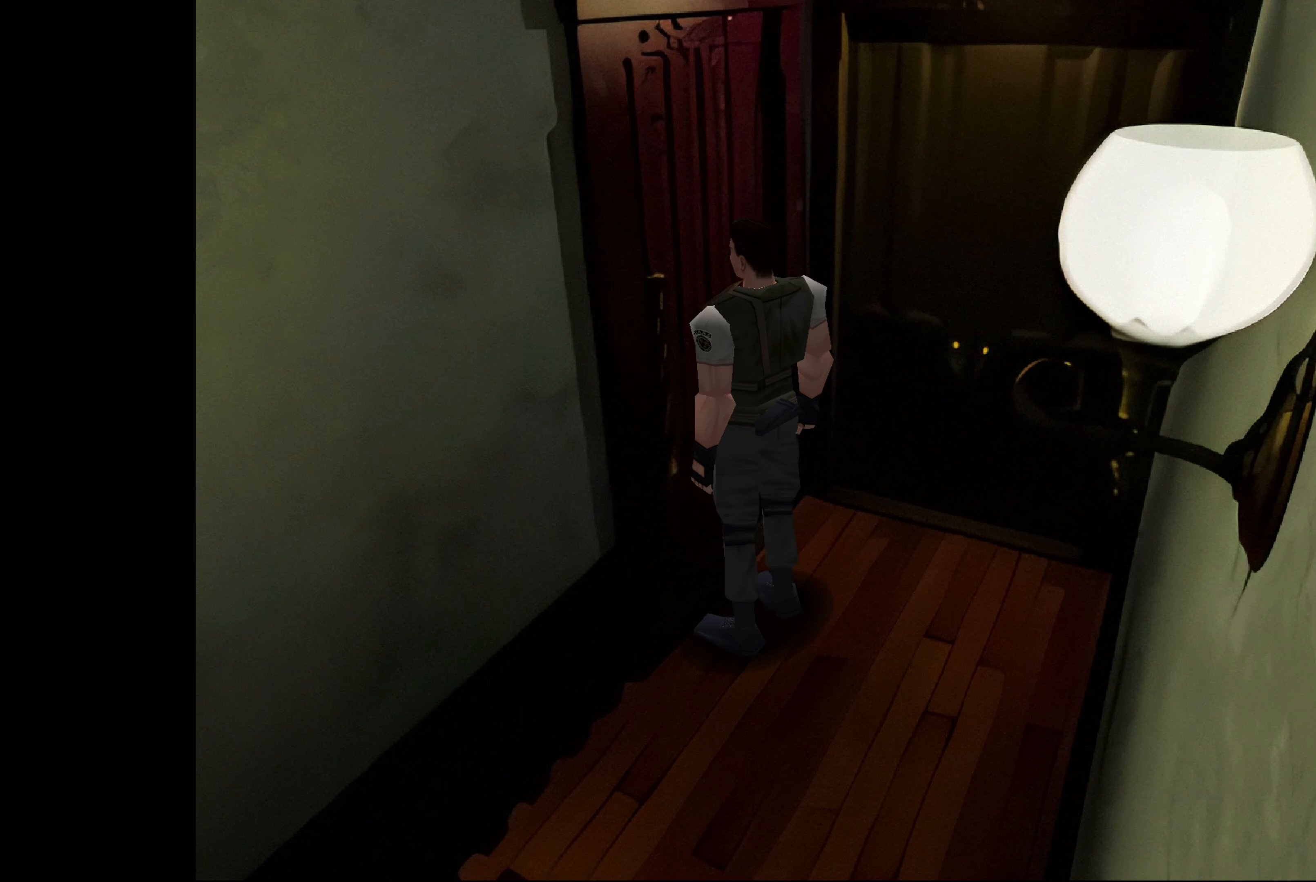
{"buttons": ["CROSS"], "left_stick": "center", "right_stick": "center", "events": [[450, "CROSS", "down"]]}
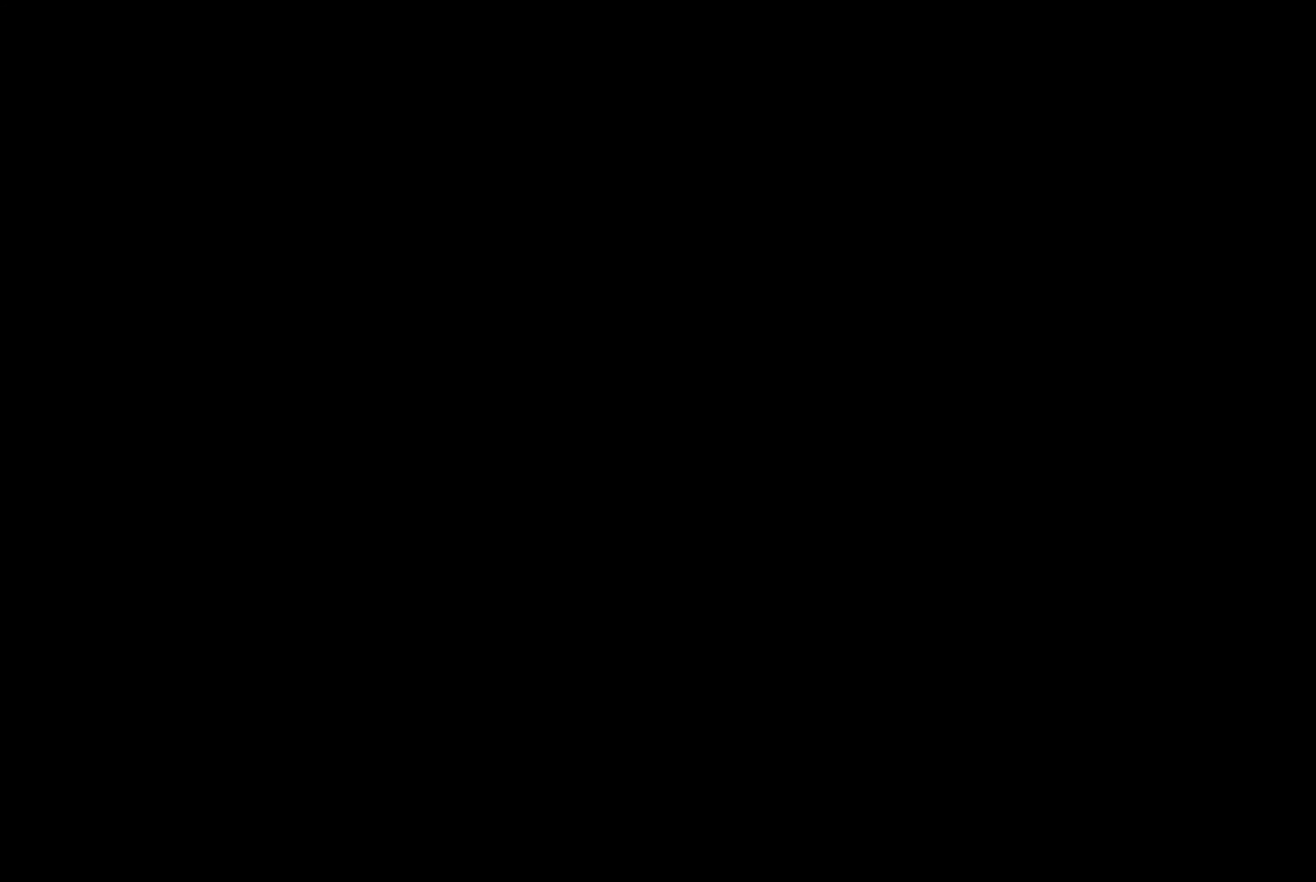
{"buttons": [], "left_stick": "center", "right_stick": "center", "events": [[133, "CROSS", "up"]]}
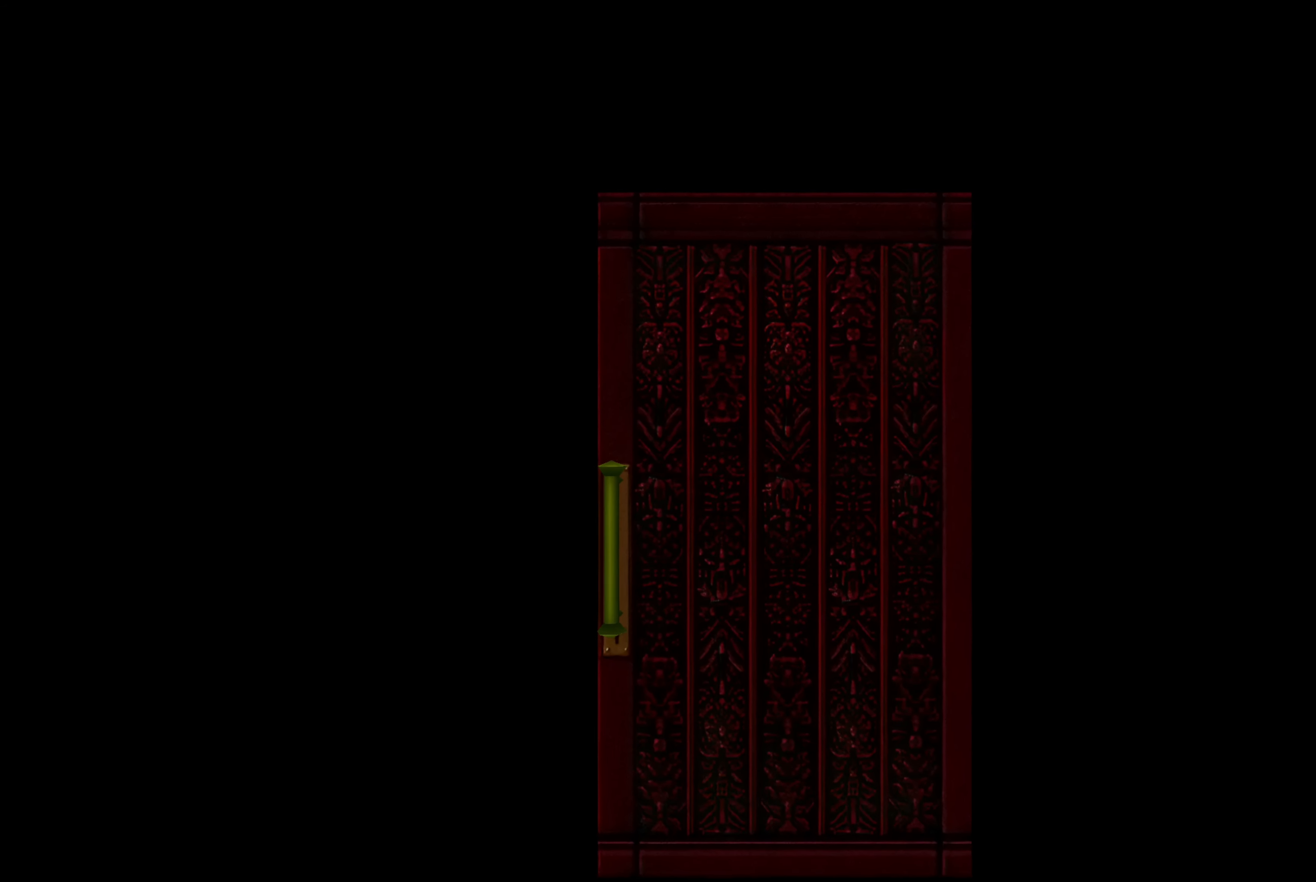
{"buttons": [], "left_stick": "center", "right_stick": "center", "events": []}
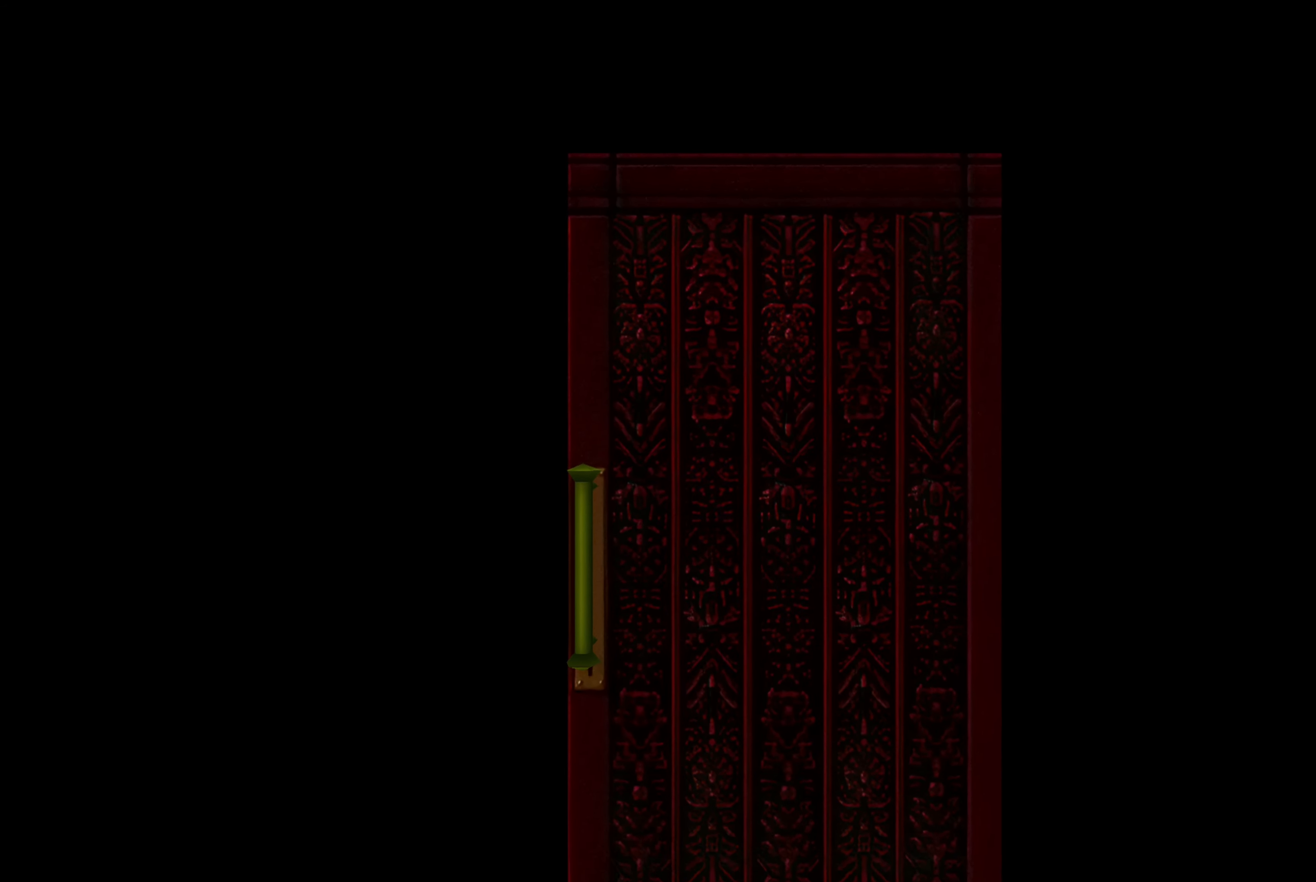
{"buttons": [], "left_stick": "center", "right_stick": "center", "events": []}
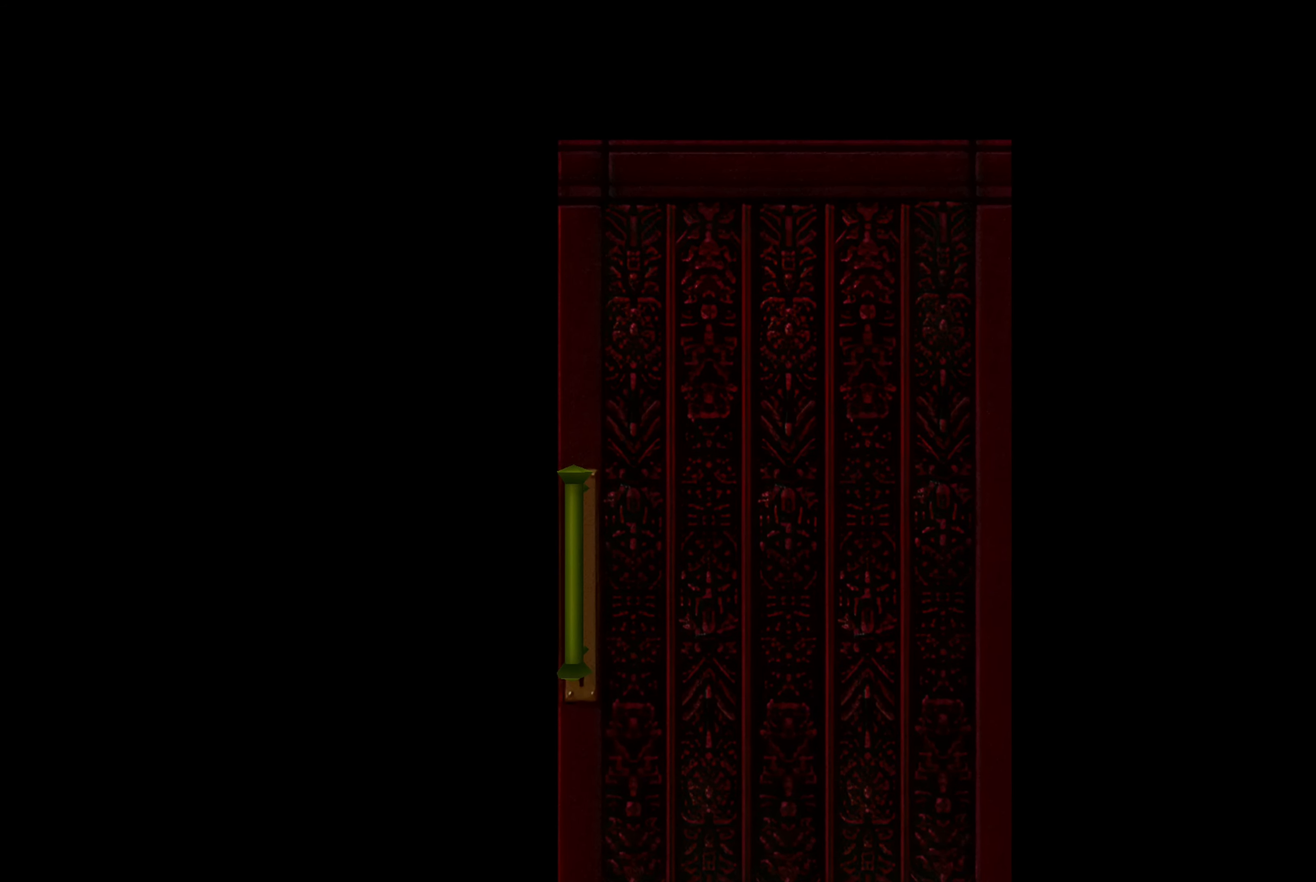
{"buttons": [], "left_stick": "center", "right_stick": "center", "events": []}
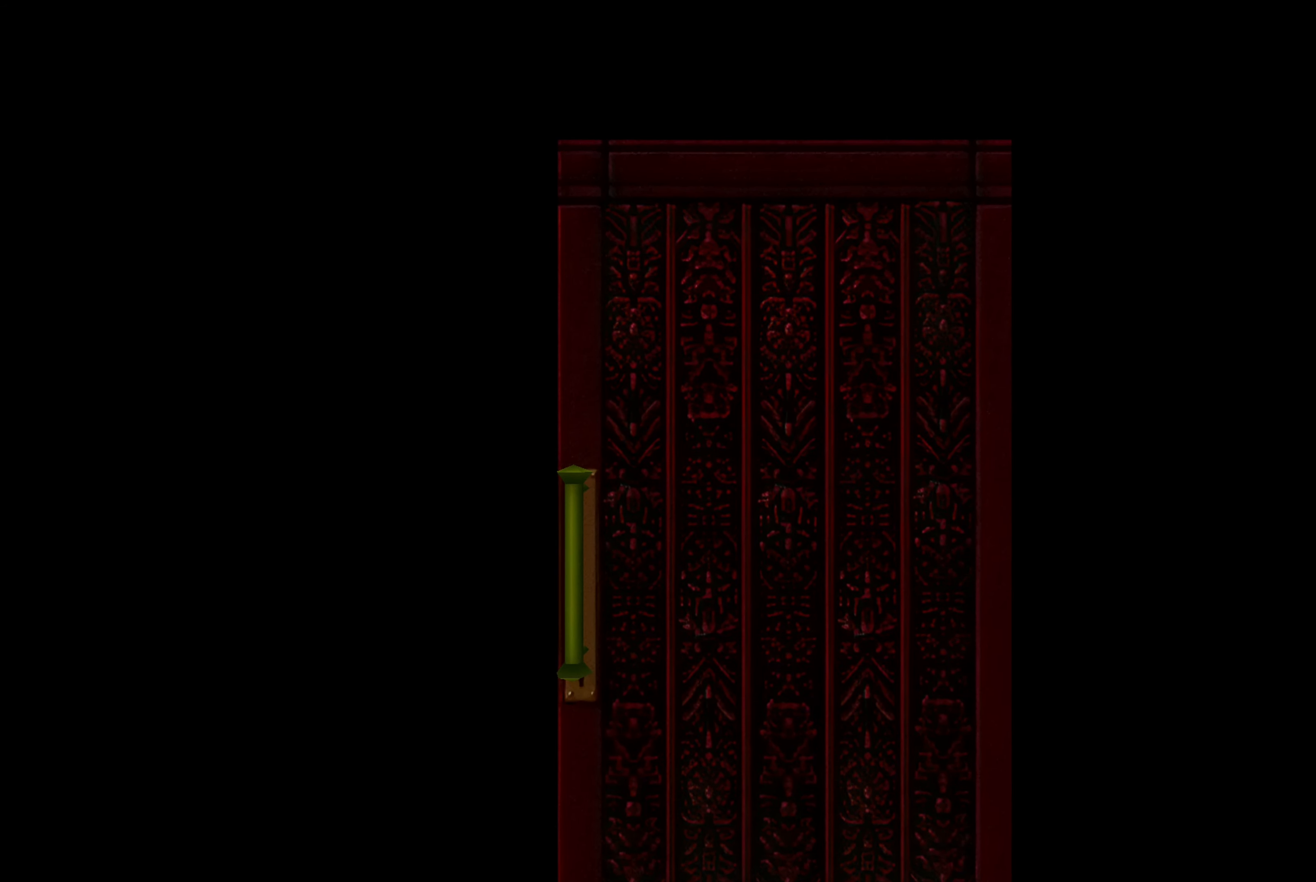
{"buttons": [], "left_stick": "center", "right_stick": "center", "events": []}
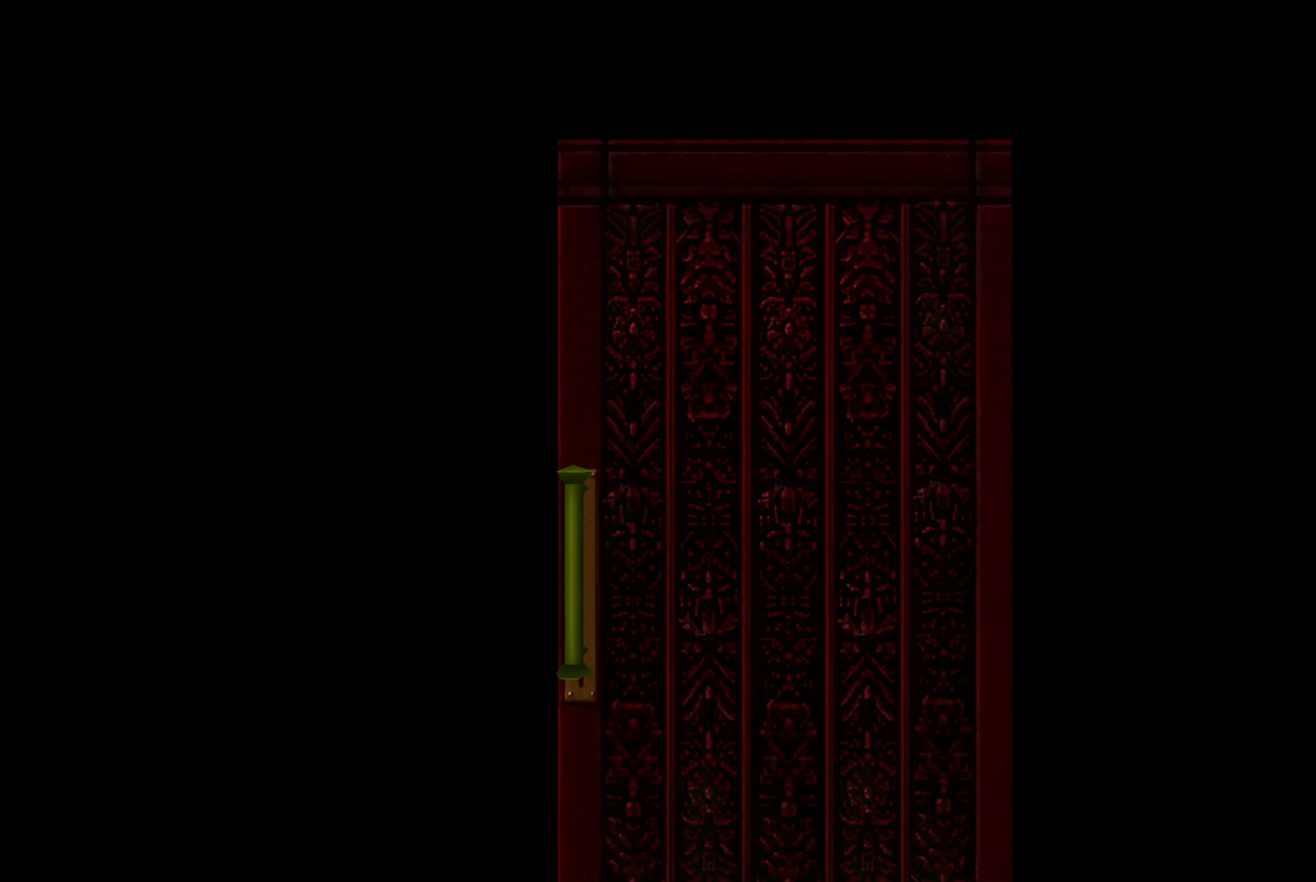
{"buttons": [], "left_stick": "center", "right_stick": "center", "events": []}
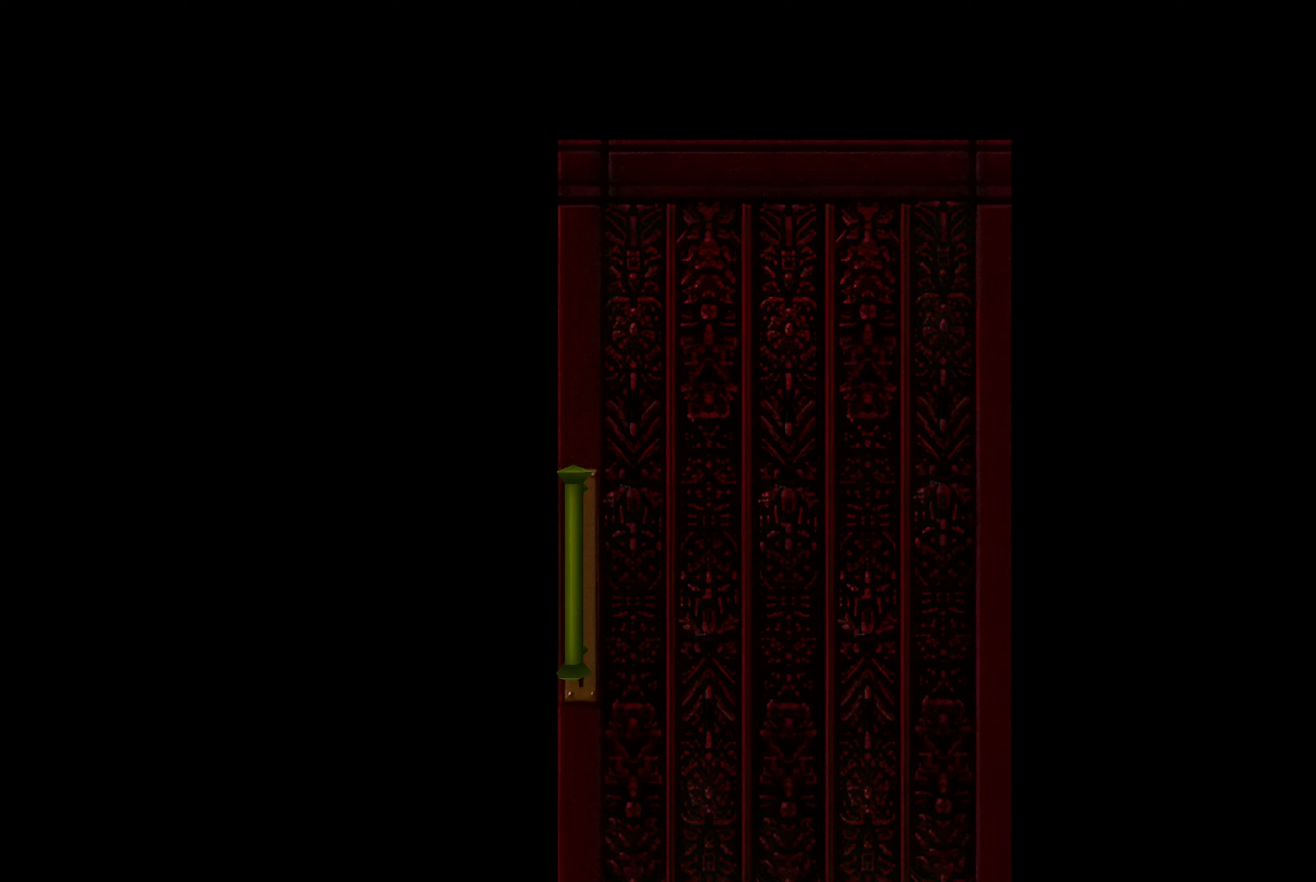
{"buttons": [], "left_stick": "center", "right_stick": "center", "events": [[50, "CROSS", "down"], [167, "CROSS", "up"]]}
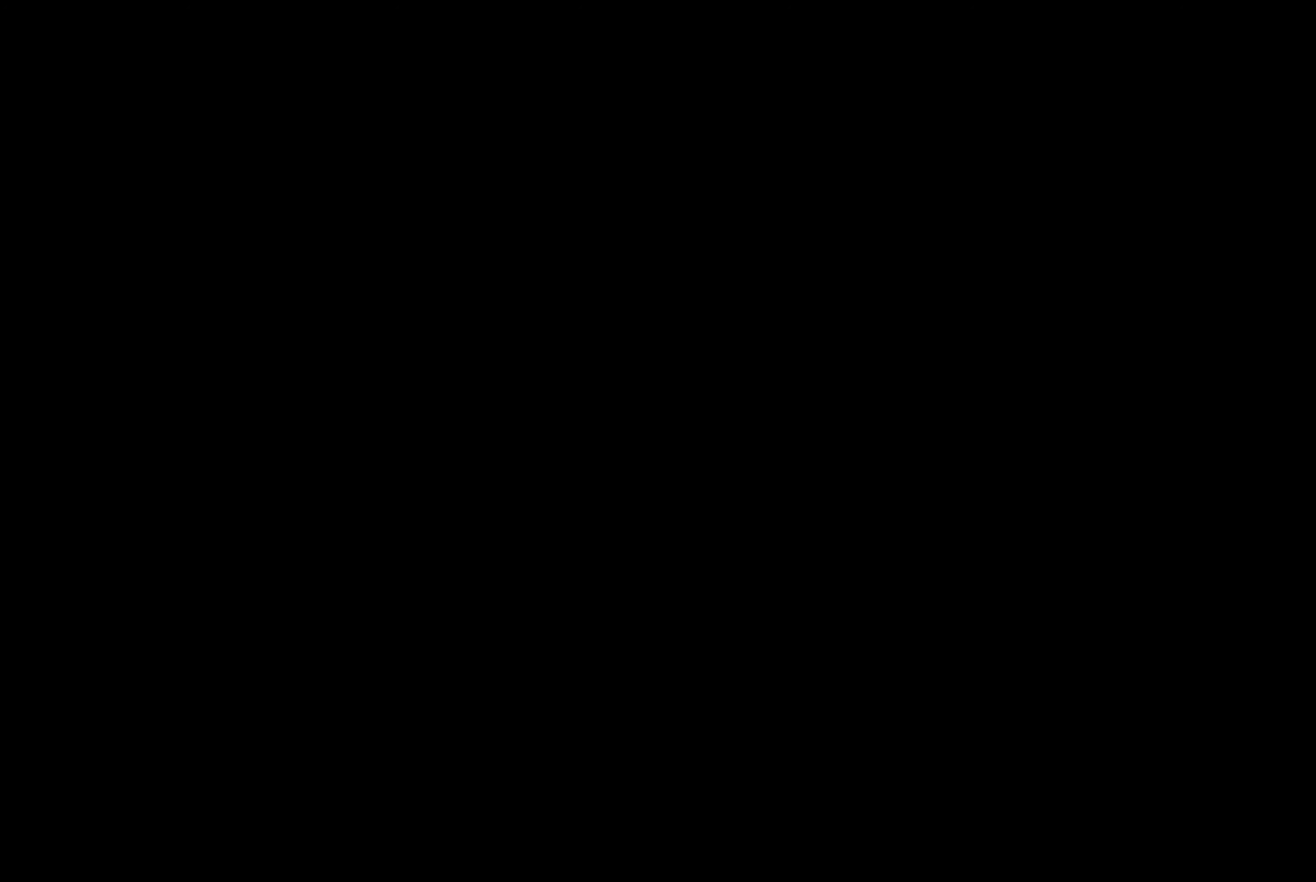
{"buttons": [], "left_stick": "center", "right_stick": "center", "events": []}
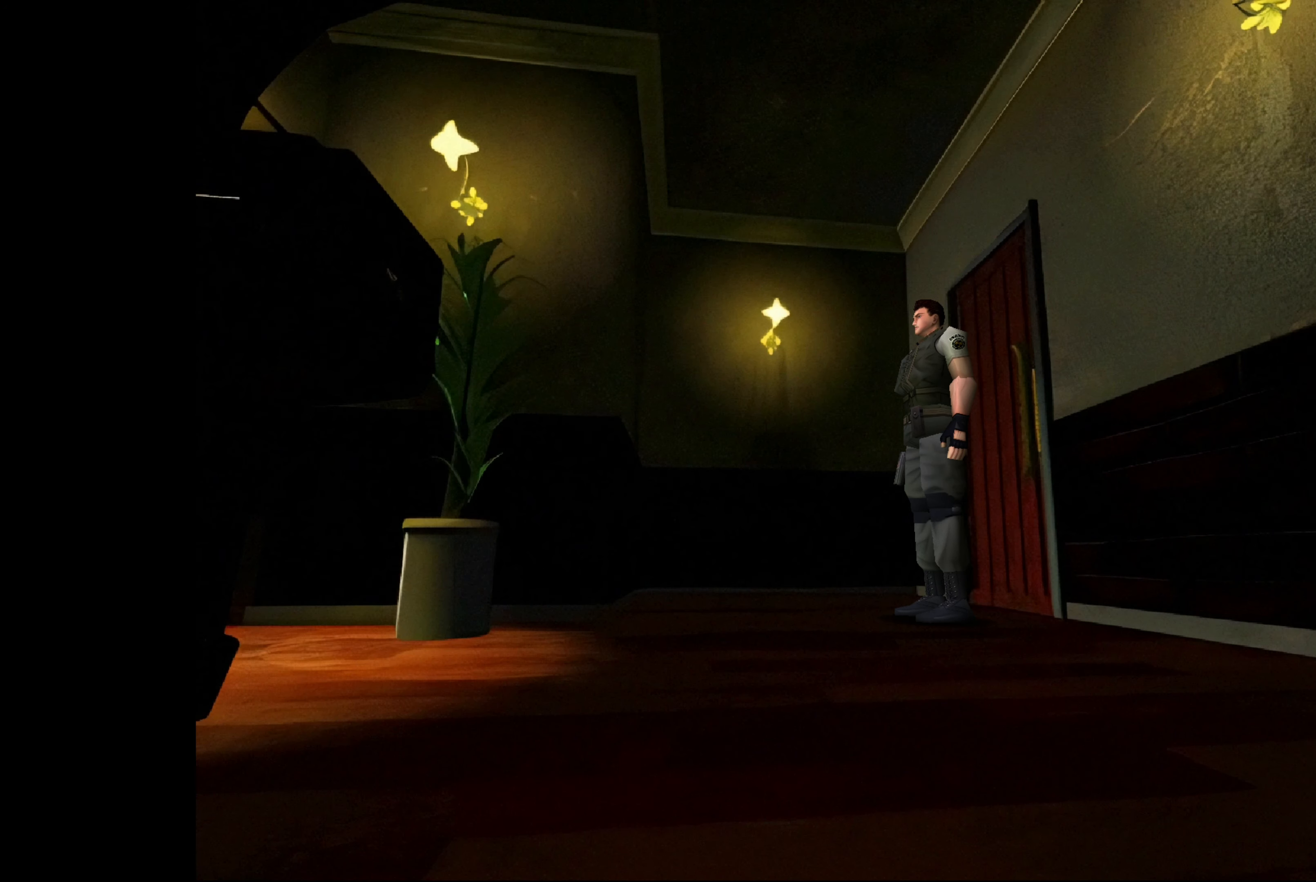
{"buttons": [], "left_stick": "center", "right_stick": "center", "events": []}
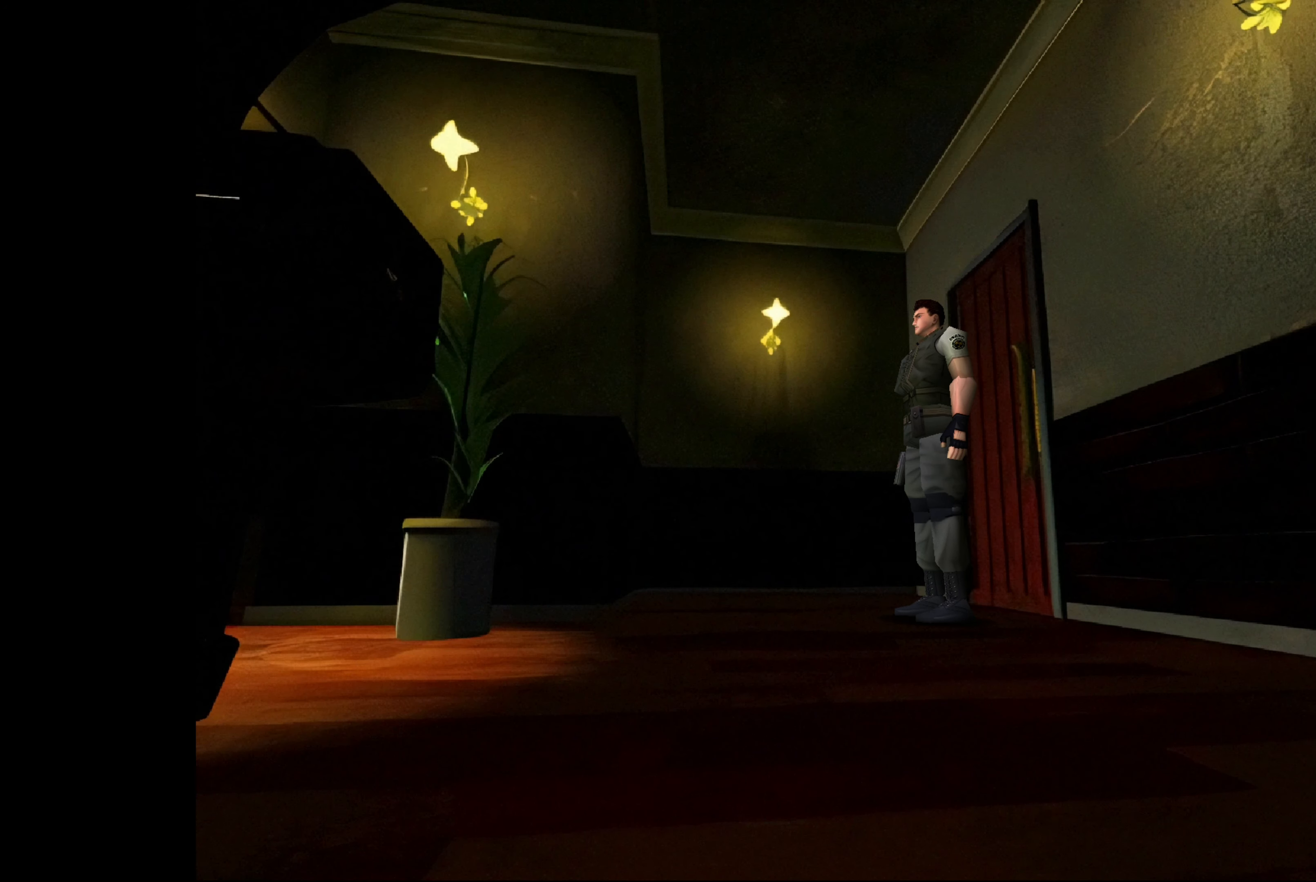
{"buttons": [], "left_stick": "center", "right_stick": "center", "events": []}
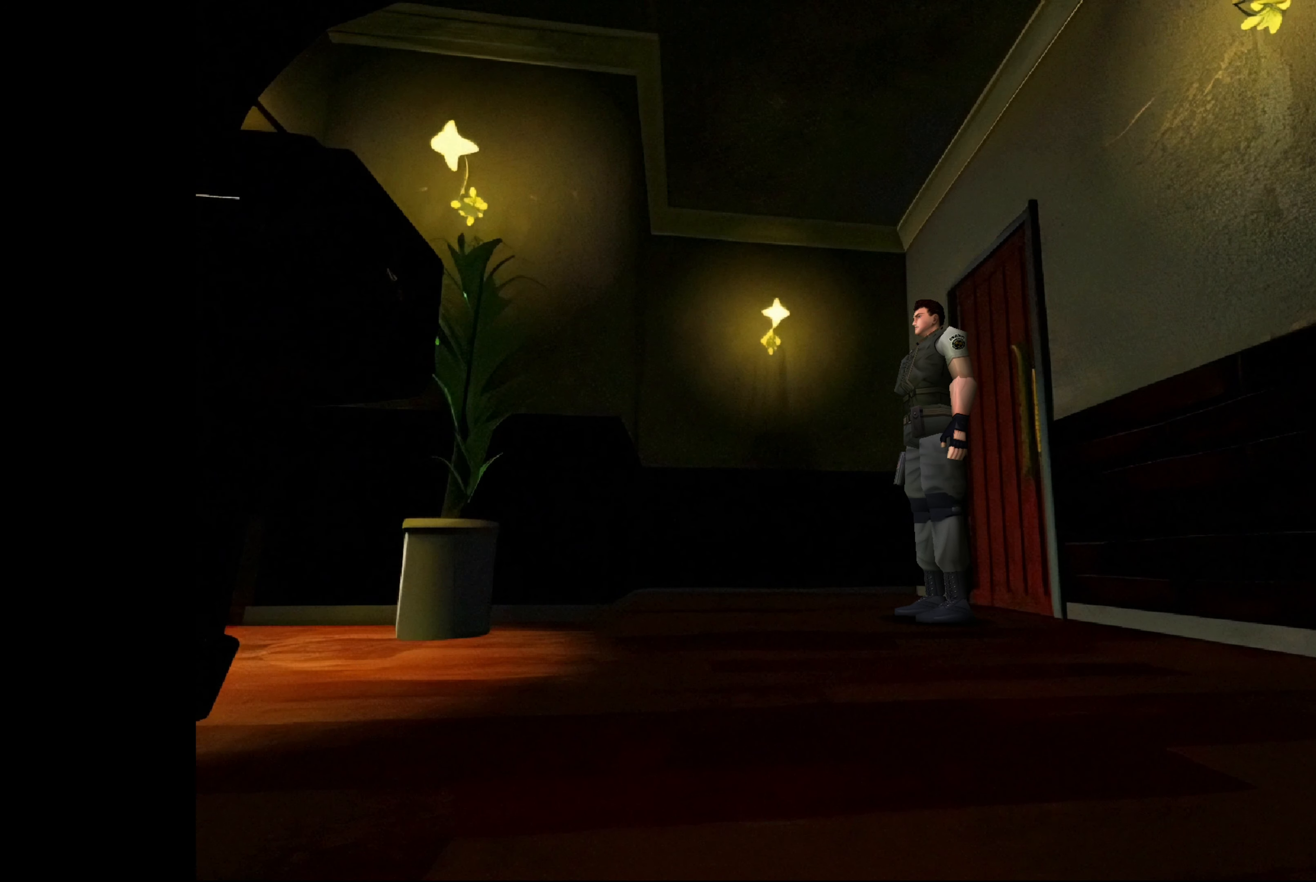
{"buttons": [], "left_stick": "center", "right_stick": "center", "events": []}
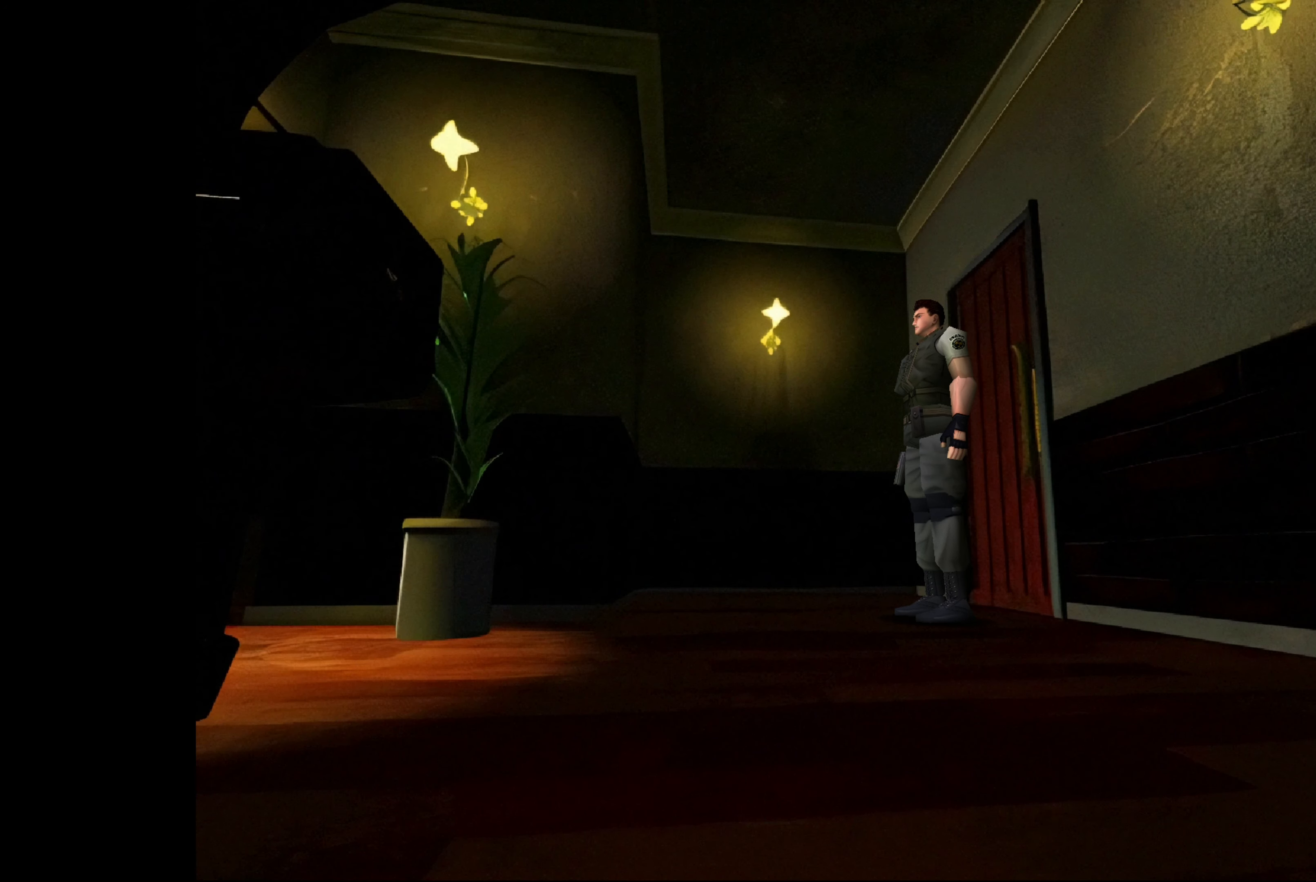
{"buttons": [], "left_stick": "up-left", "right_stick": "center", "events": [[33, "left_stick", "up"], [383, "left_stick", "up-left"]]}
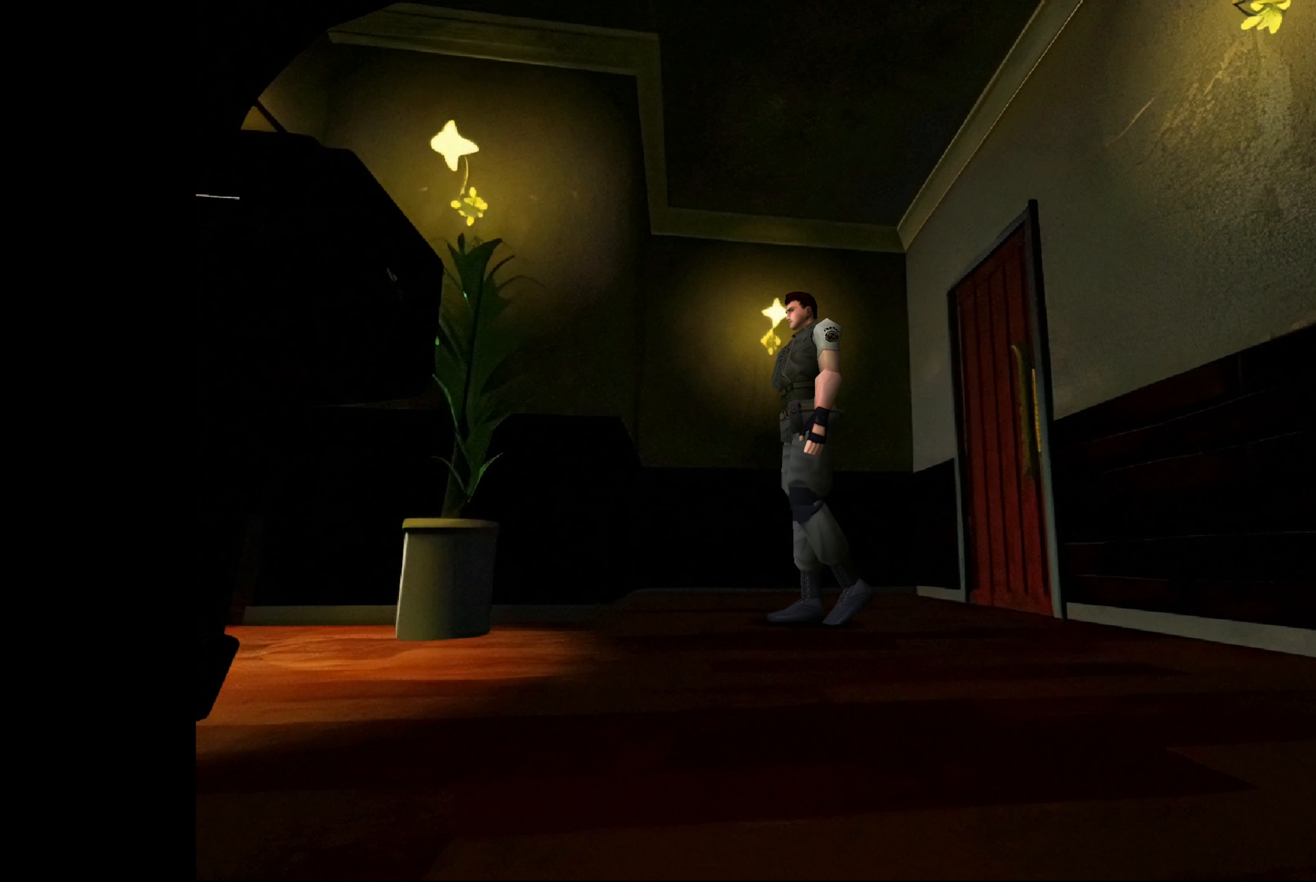
{"buttons": [], "left_stick": "center", "right_stick": "center", "events": [[250, "left_stick", "up"], [383, "left_stick", "center"]]}
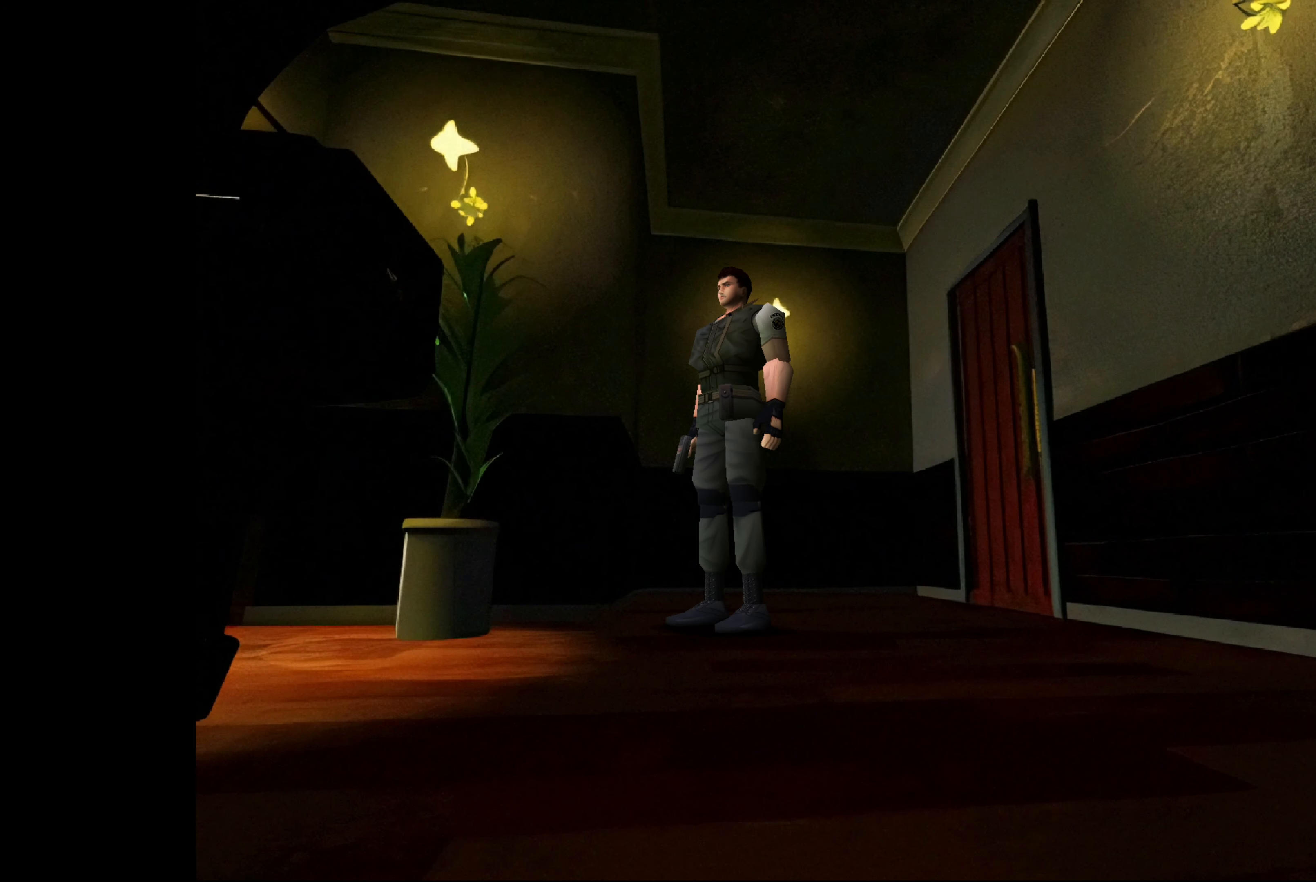
{"buttons": [], "left_stick": "center", "right_stick": "center", "events": []}
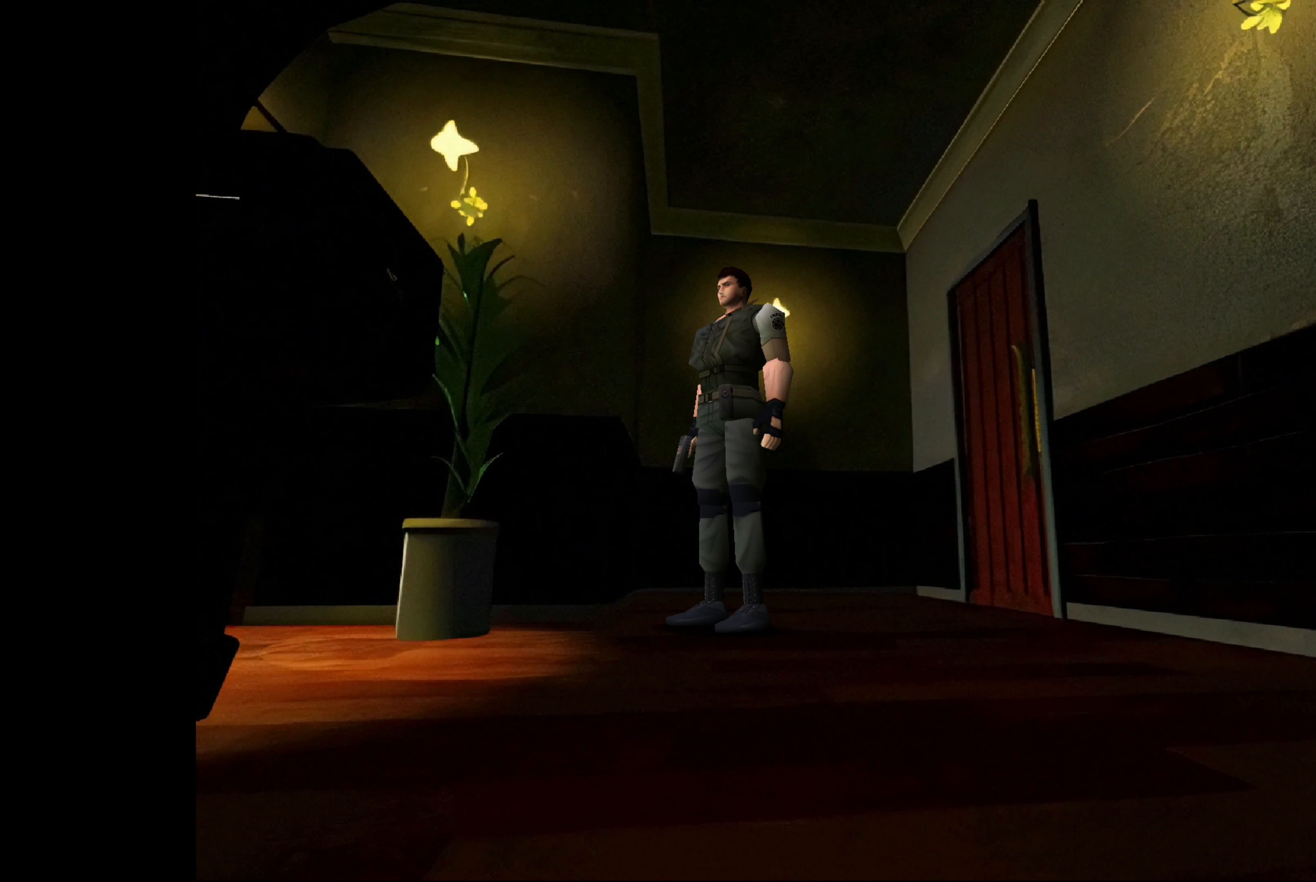
{"buttons": [], "left_stick": "up", "right_stick": "center", "events": [[100, "left_stick", "up"]]}
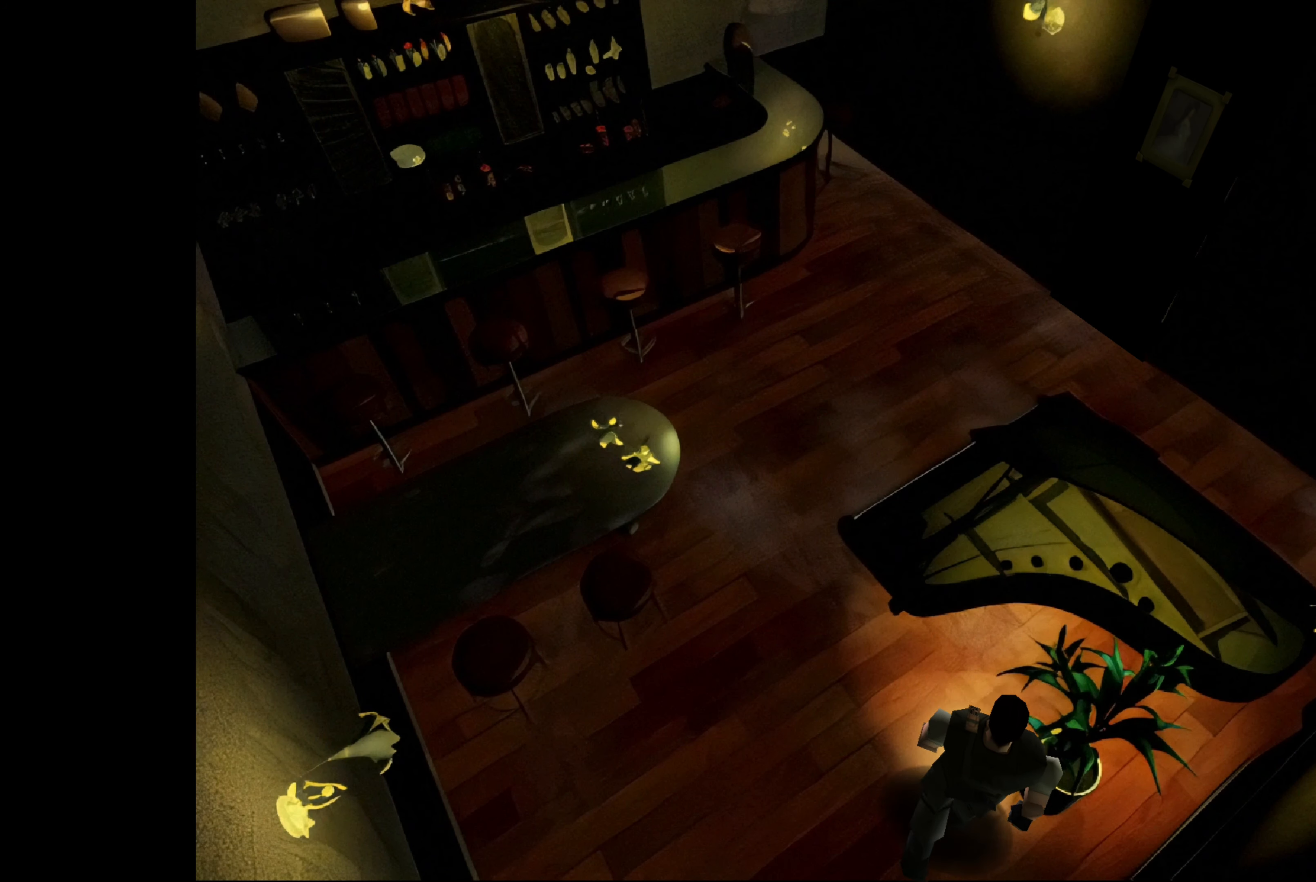
{"buttons": [], "left_stick": "center", "right_stick": "center", "events": [[133, "left_stick", "center"]]}
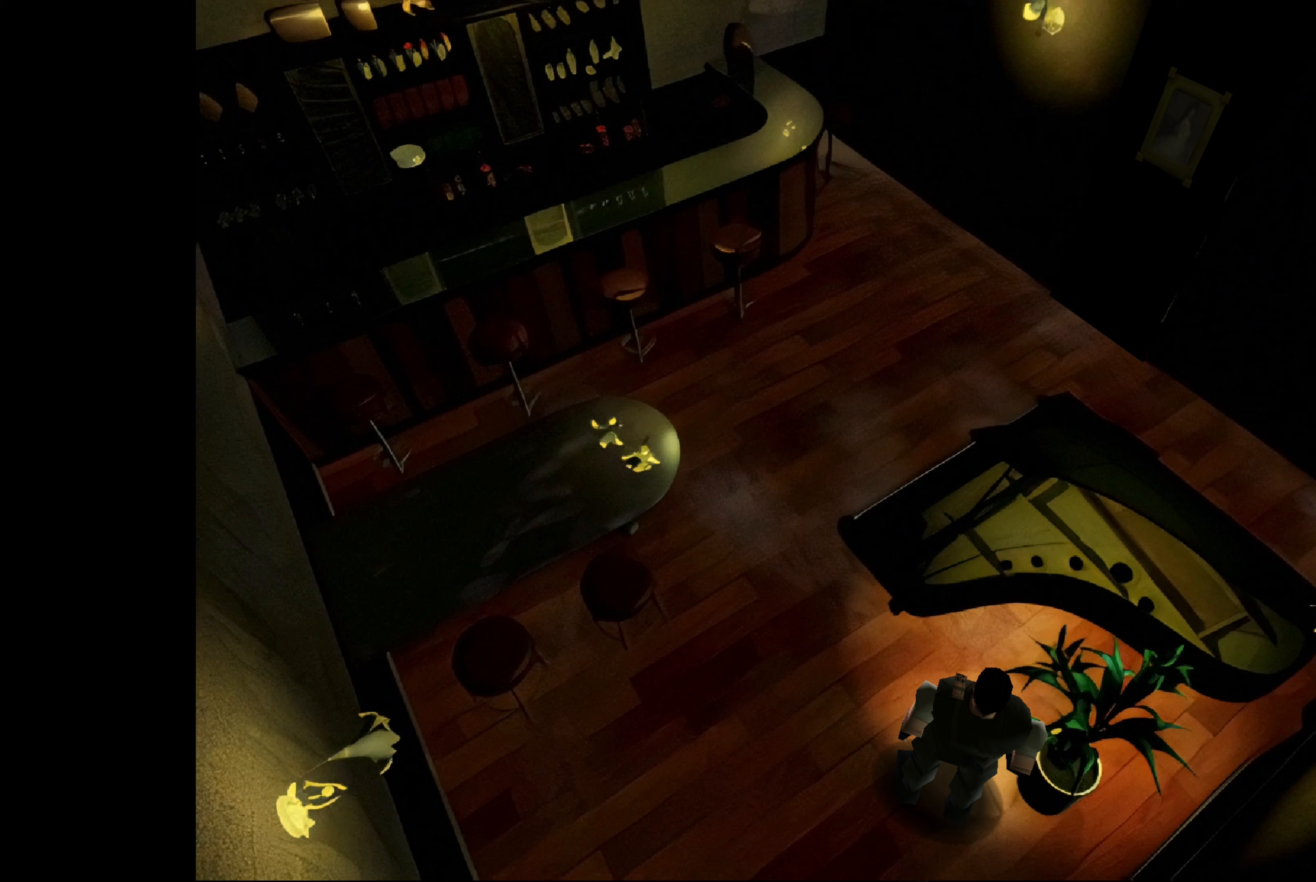
{"buttons": [], "left_stick": "center", "right_stick": "center", "events": []}
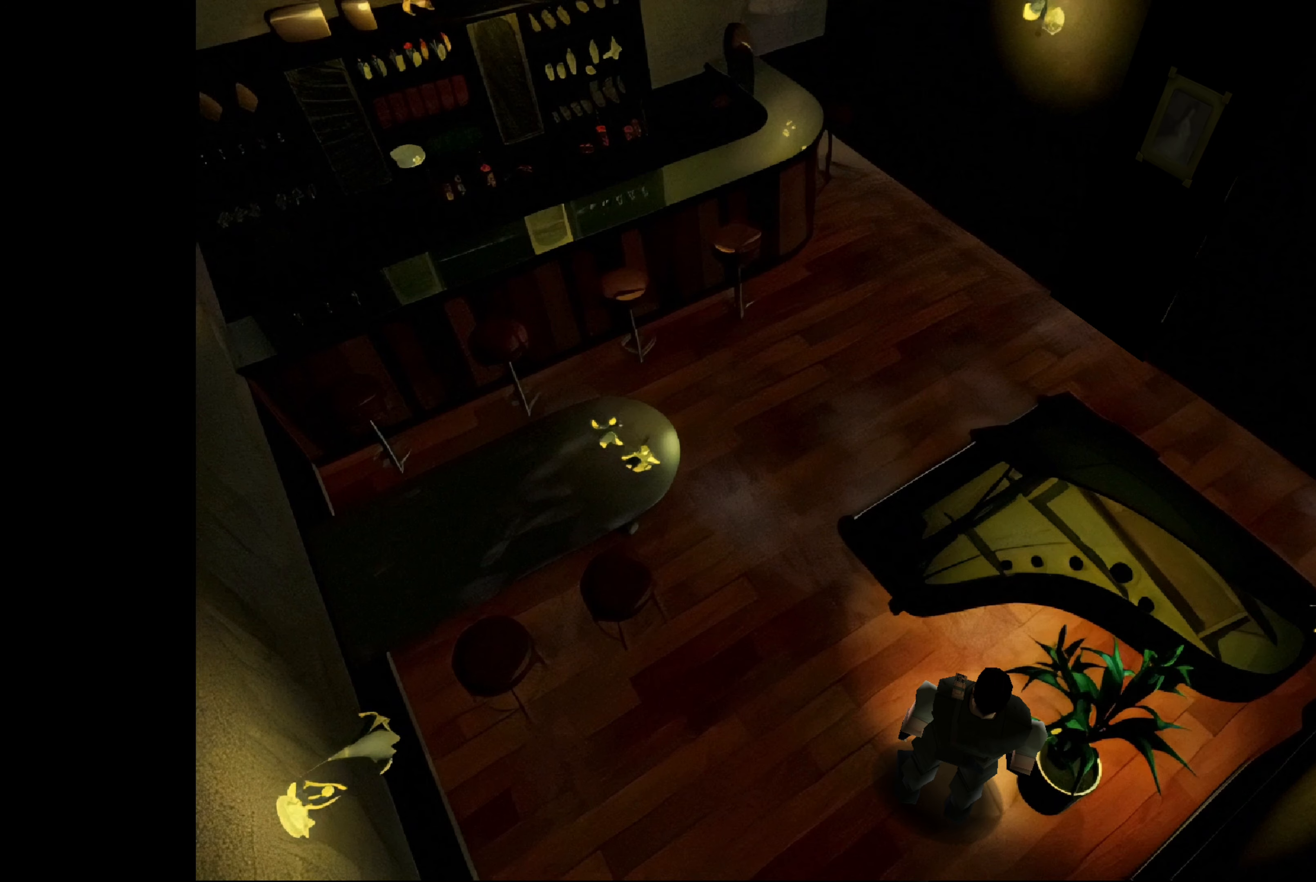
{"buttons": [], "left_stick": "center", "right_stick": "center", "events": []}
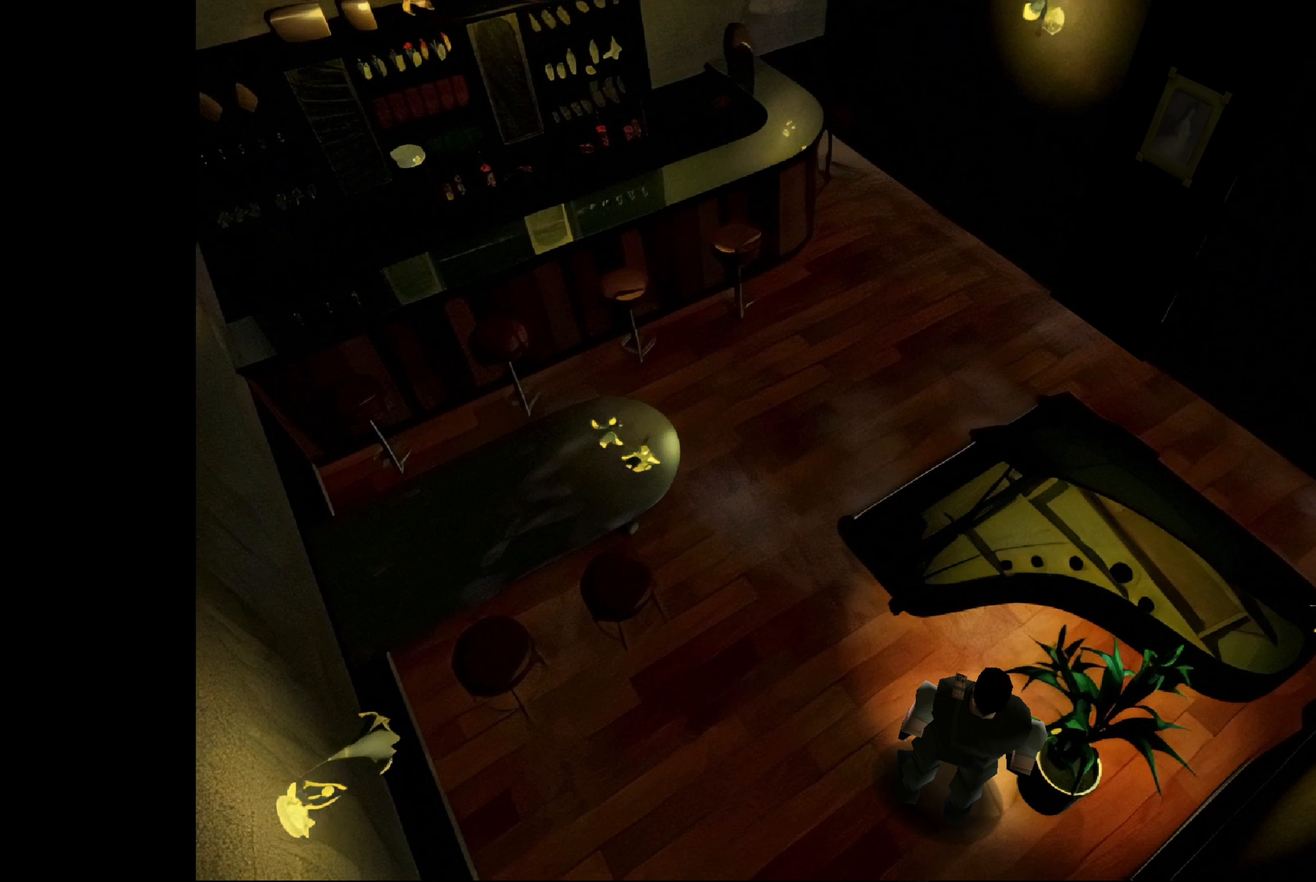
{"buttons": [], "left_stick": "center", "right_stick": "center", "events": [[383, "left_stick", "up-left"], [500, "left_stick", "center"]]}
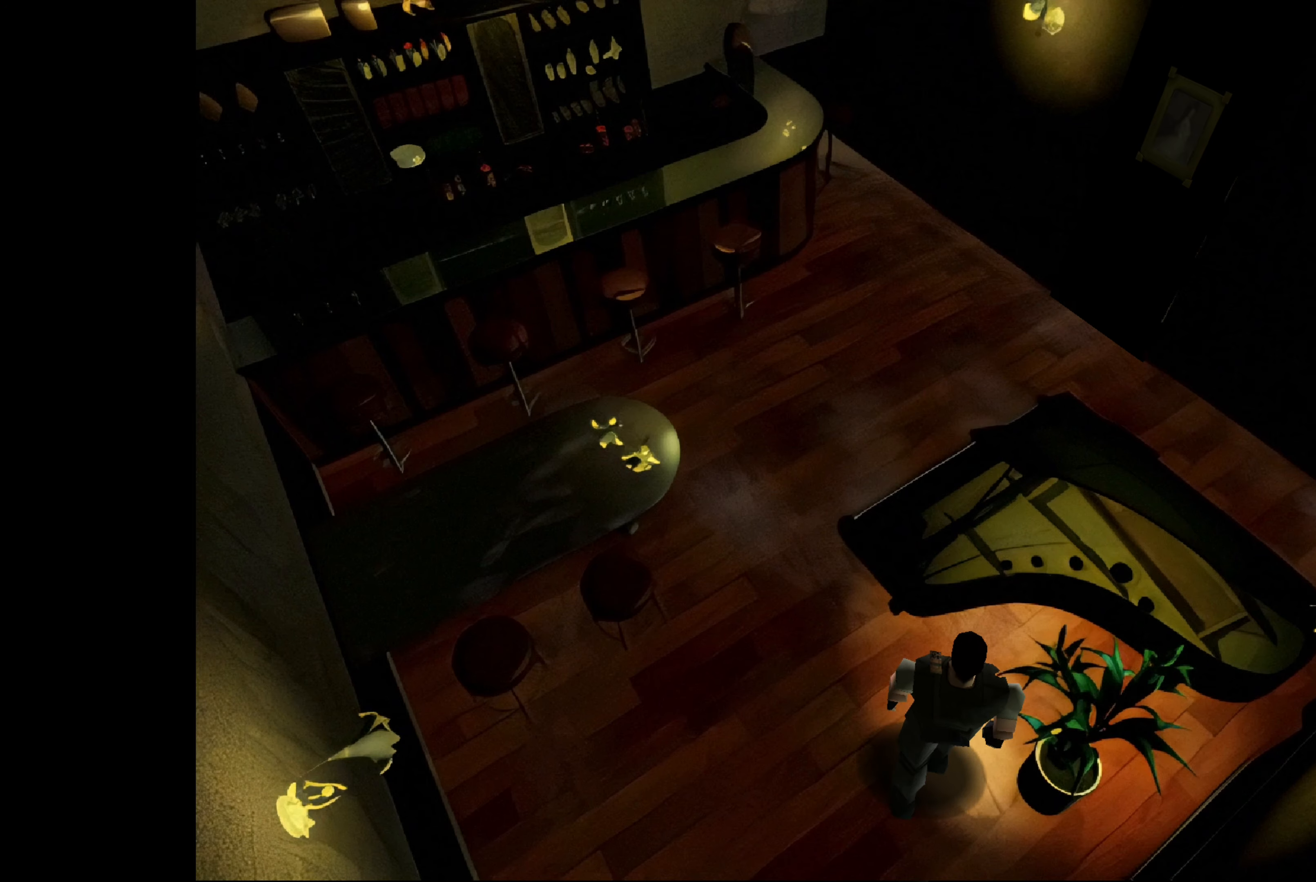
{"buttons": [], "left_stick": "center", "right_stick": "center", "events": []}
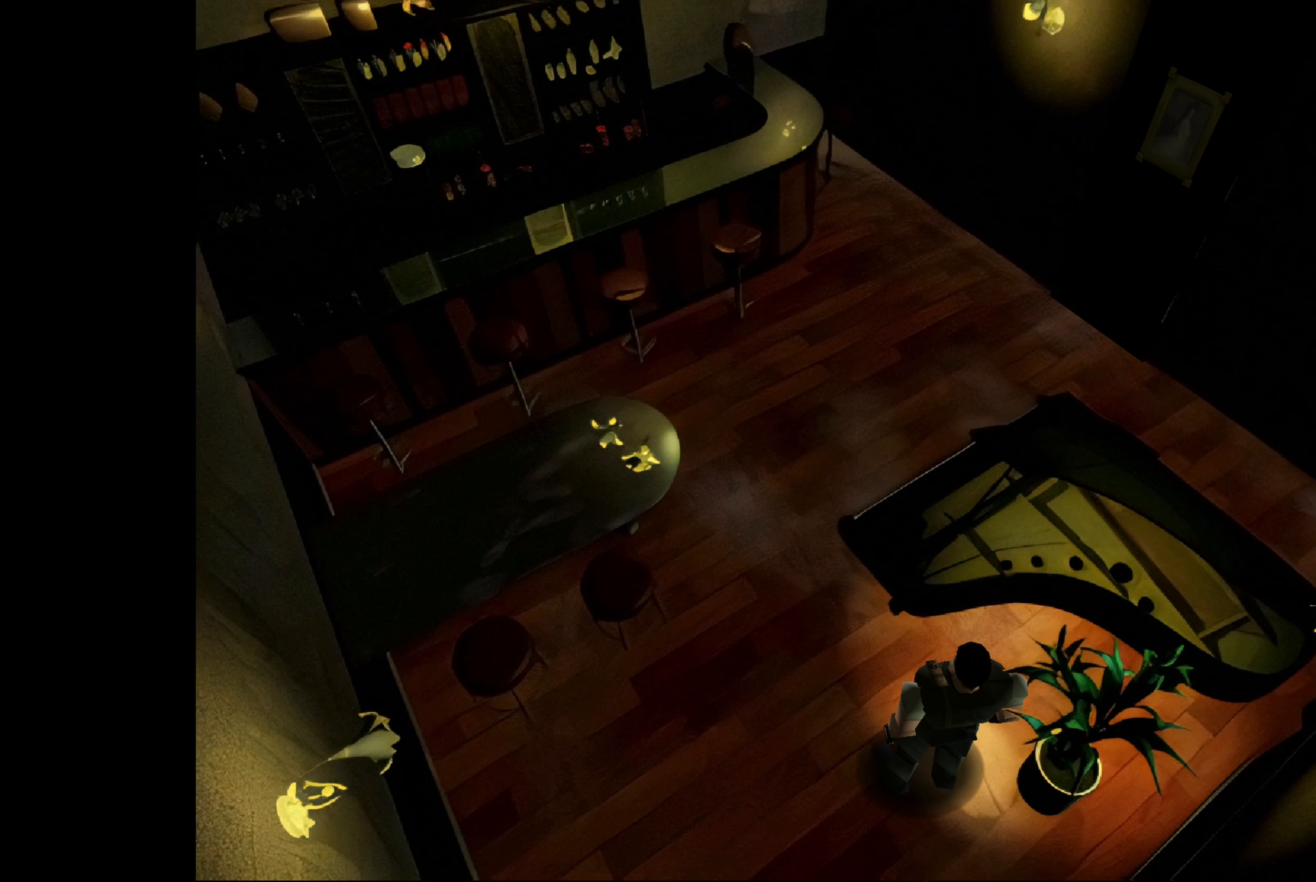
{"buttons": [], "left_stick": "center", "right_stick": "center", "events": []}
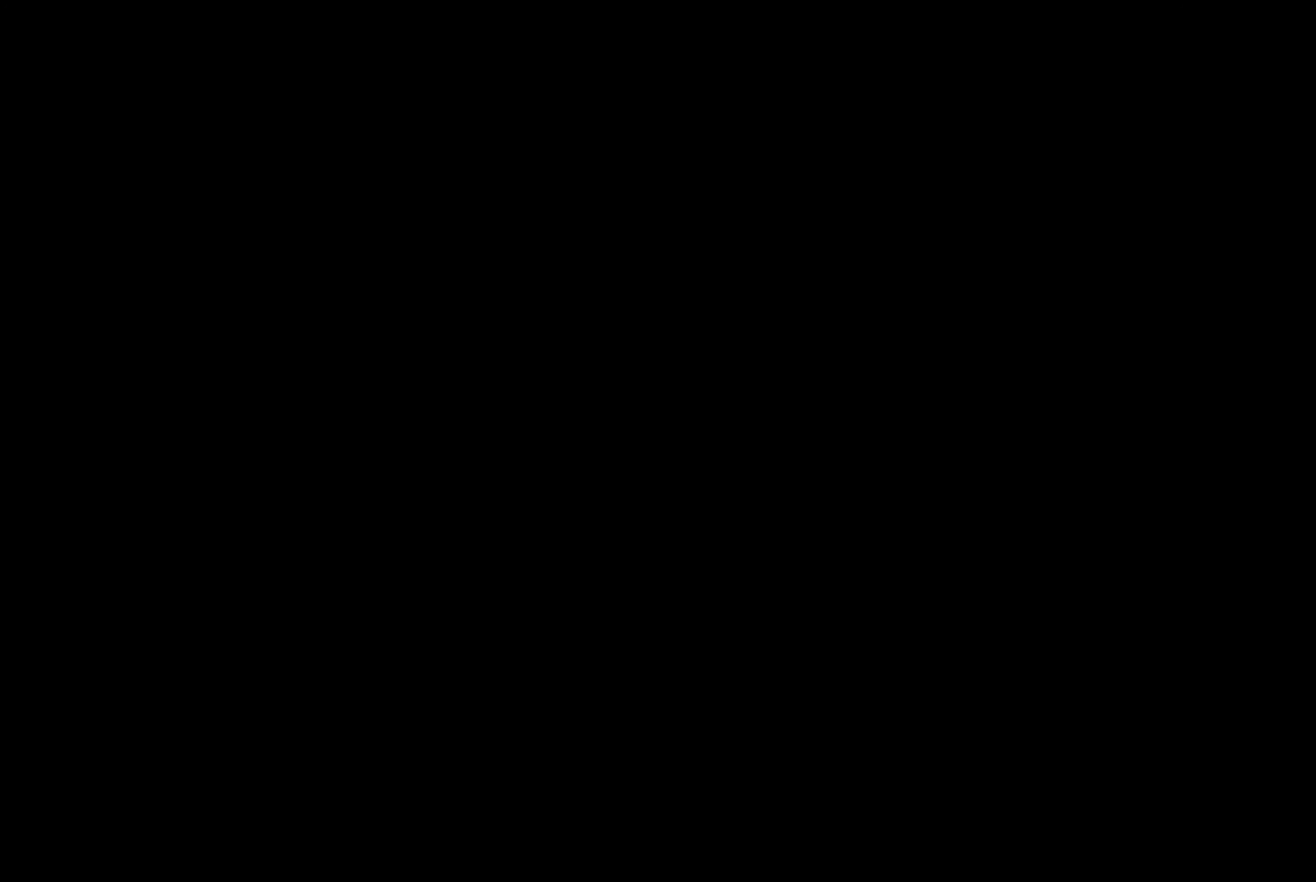
{"buttons": [], "left_stick": "center", "right_stick": "center", "events": []}
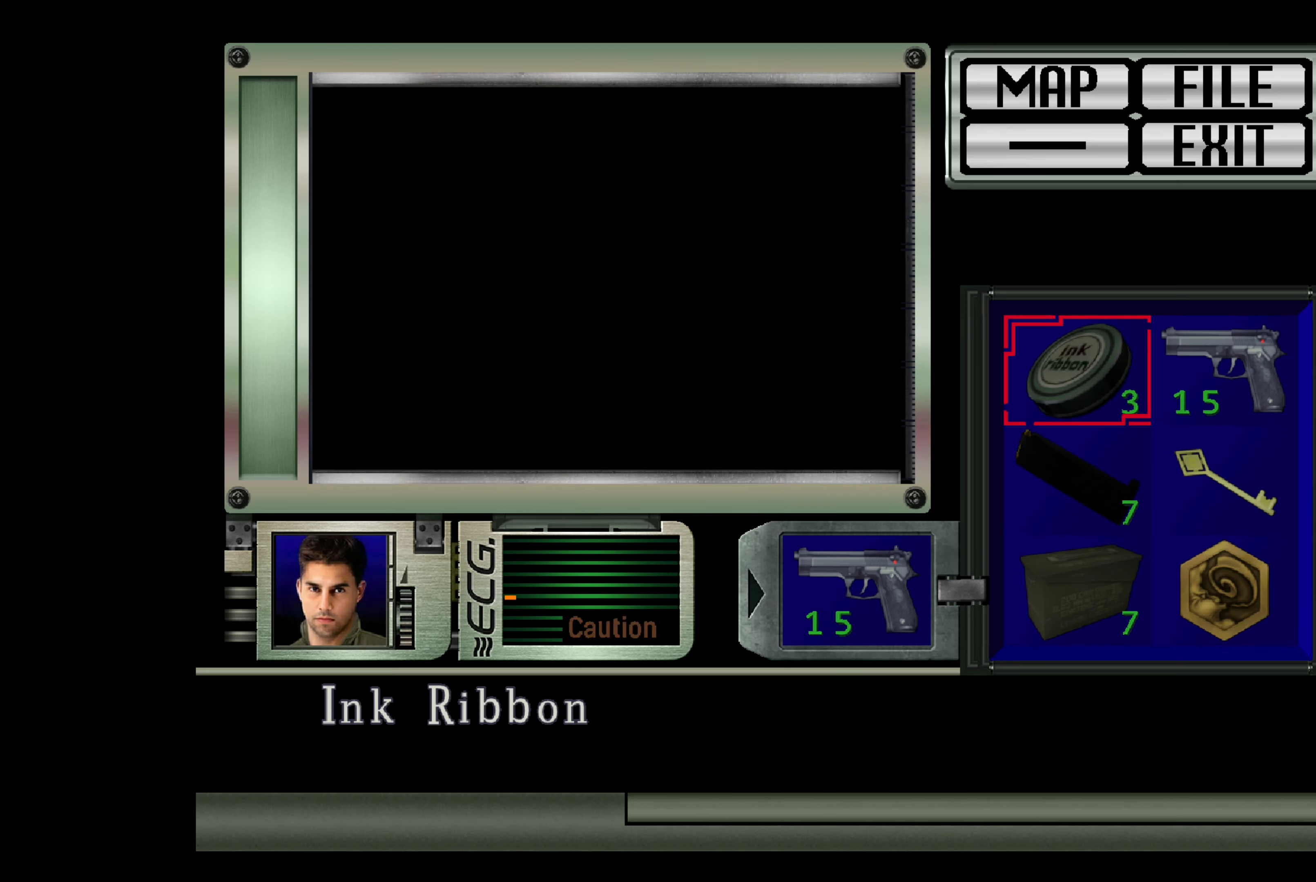
{"buttons": [], "left_stick": "center", "right_stick": "center", "events": [[133, "left_stick", "up"], [283, "left_stick", "center"]]}